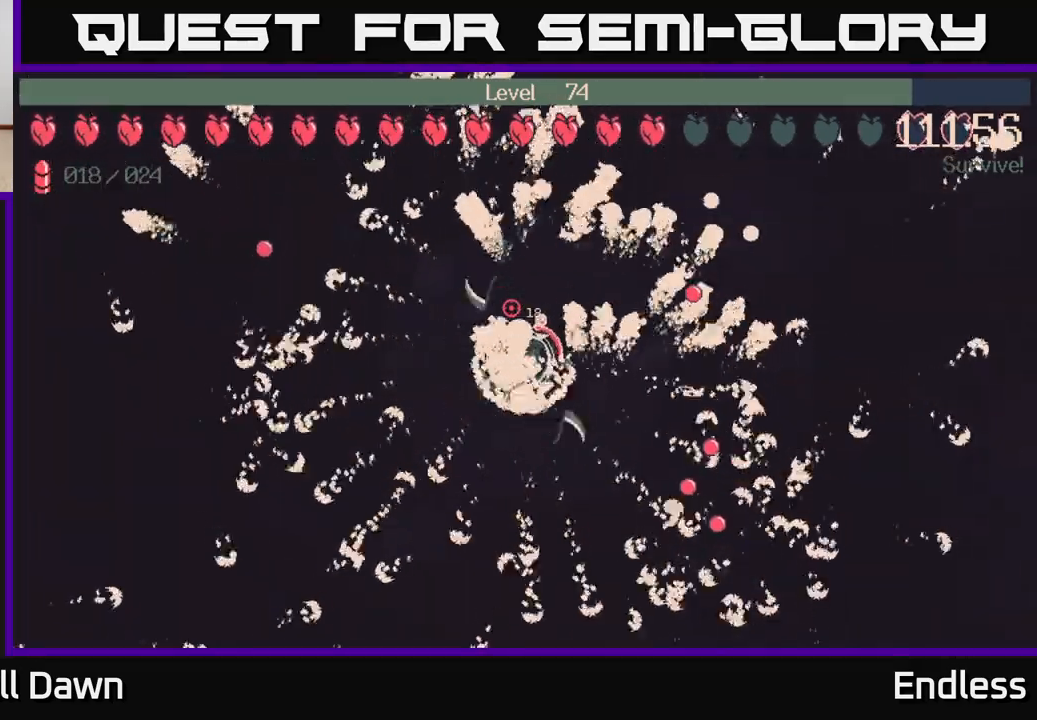
Gameplay with a controller (Xbox layout); each line is a JSON object with the inputs held at the frame after it. "events" lists button and stick changes between this image and that frame as [ms after this image, input, new state], when the widget could be followed in between.
{"buttons": [], "left_stick": "down", "right_stick": "center", "events": [[267, "left_stick", "down"]]}
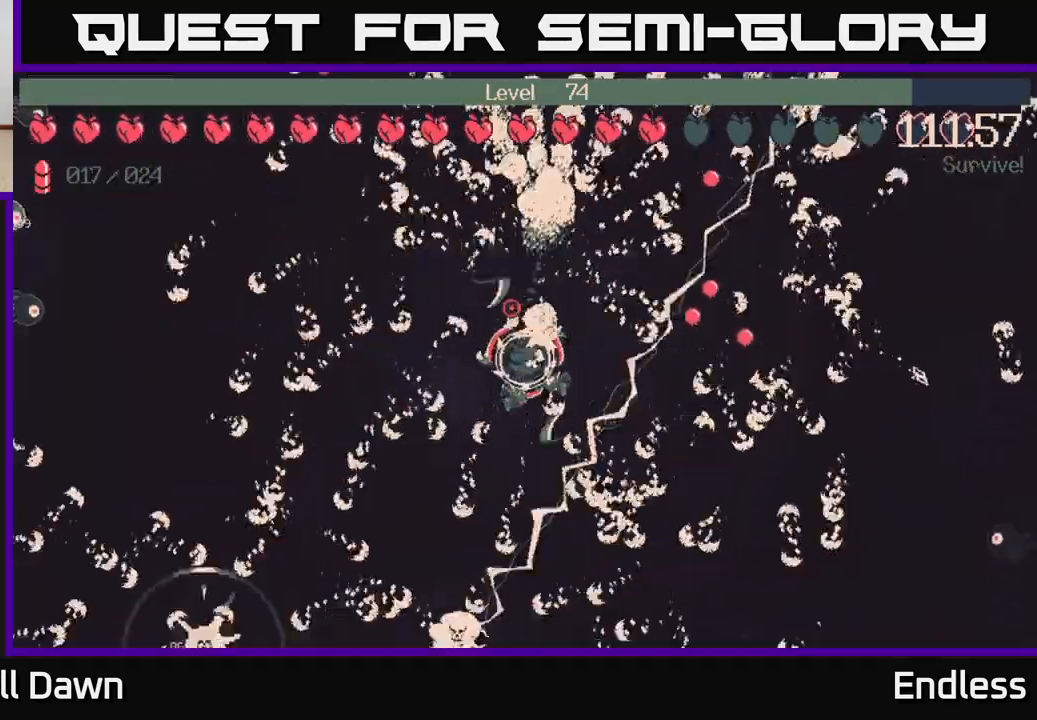
{"buttons": [], "left_stick": "right", "right_stick": "center", "events": [[33, "left_stick", "down-right"], [433, "left_stick", "right"]]}
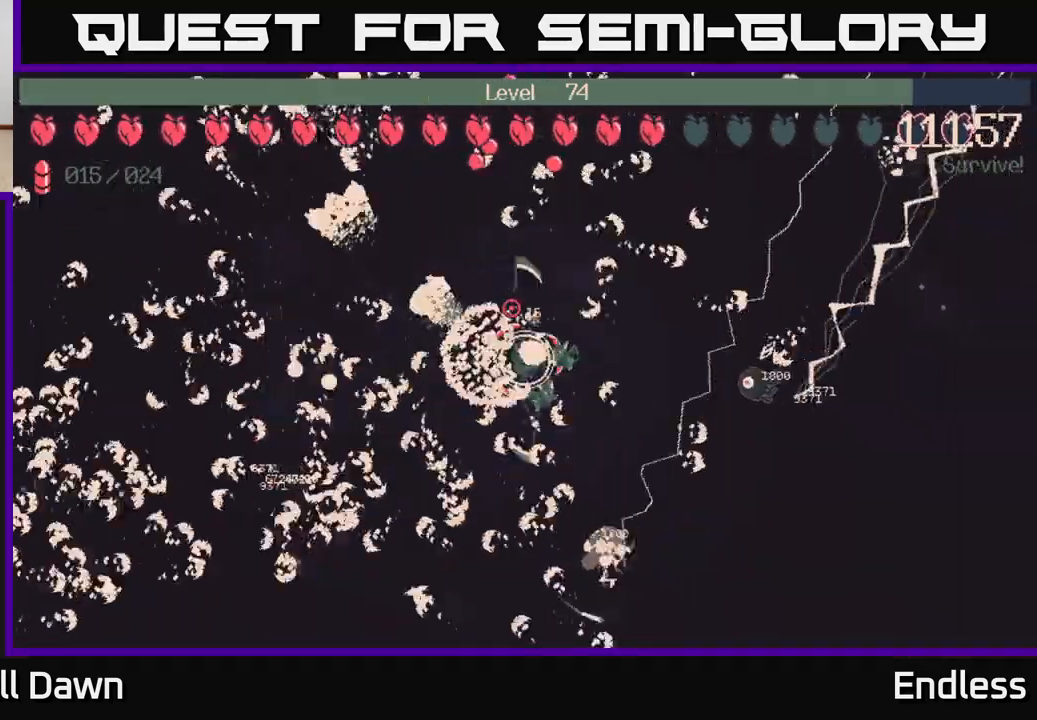
{"buttons": [], "left_stick": "center", "right_stick": "center", "events": [[117, "left_stick", "up-right"], [500, "left_stick", "center"]]}
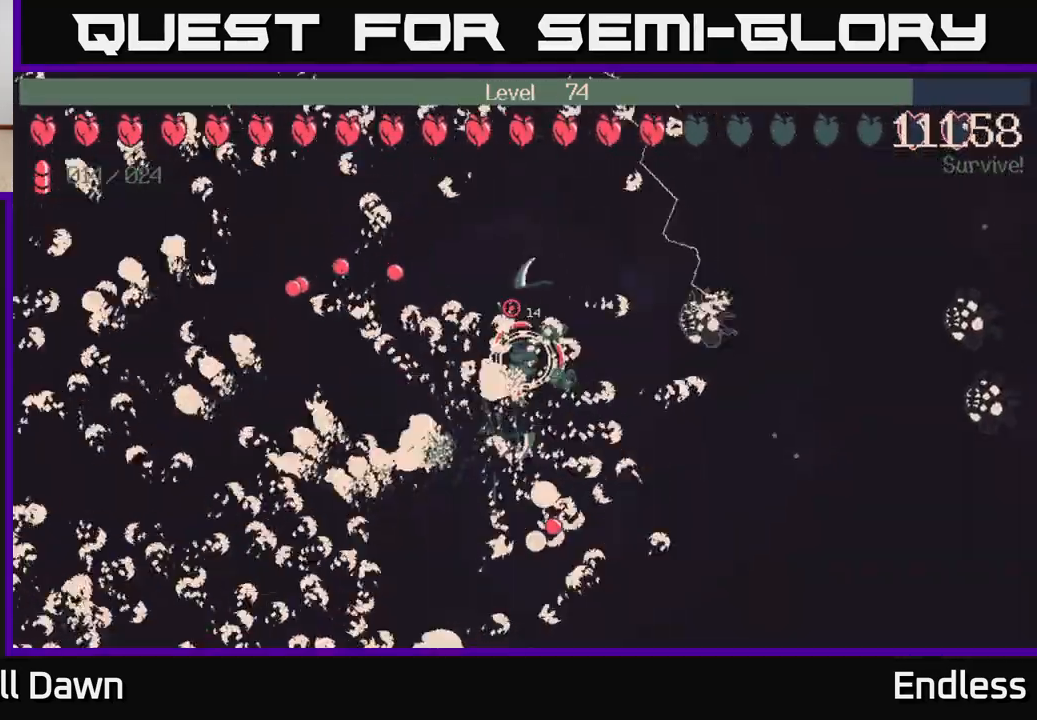
{"buttons": [], "left_stick": "center", "right_stick": "center", "events": []}
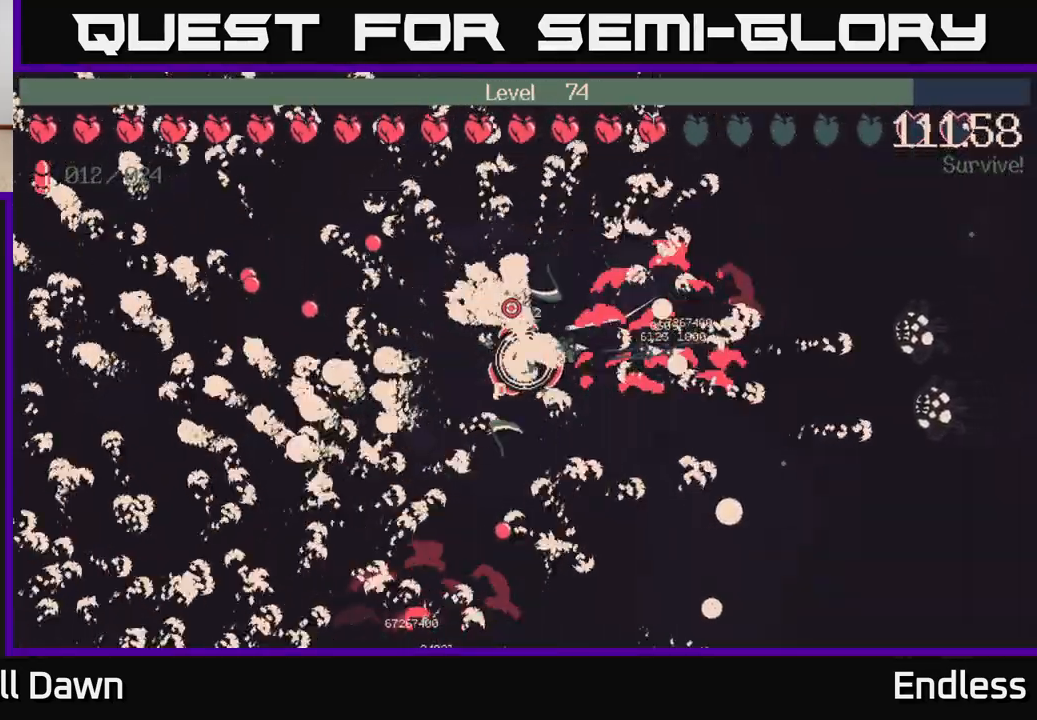
{"buttons": [], "left_stick": "up-right", "right_stick": "center", "events": [[150, "left_stick", "up"], [350, "left_stick", "up-right"]]}
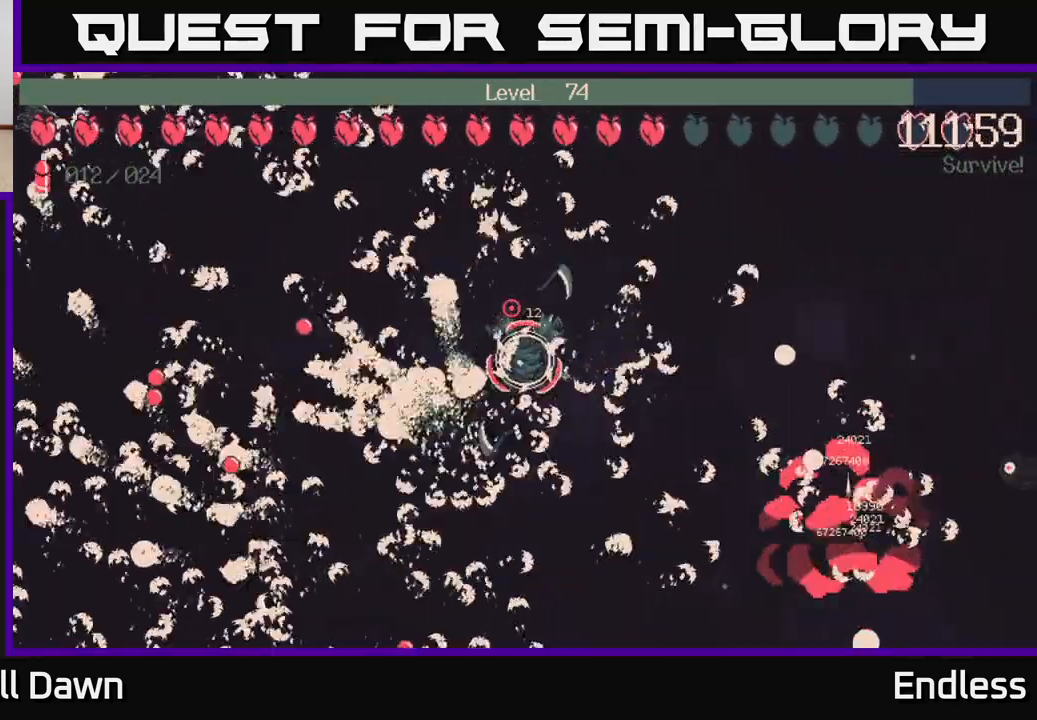
{"buttons": [], "left_stick": "right", "right_stick": "center", "events": [[350, "left_stick", "right"]]}
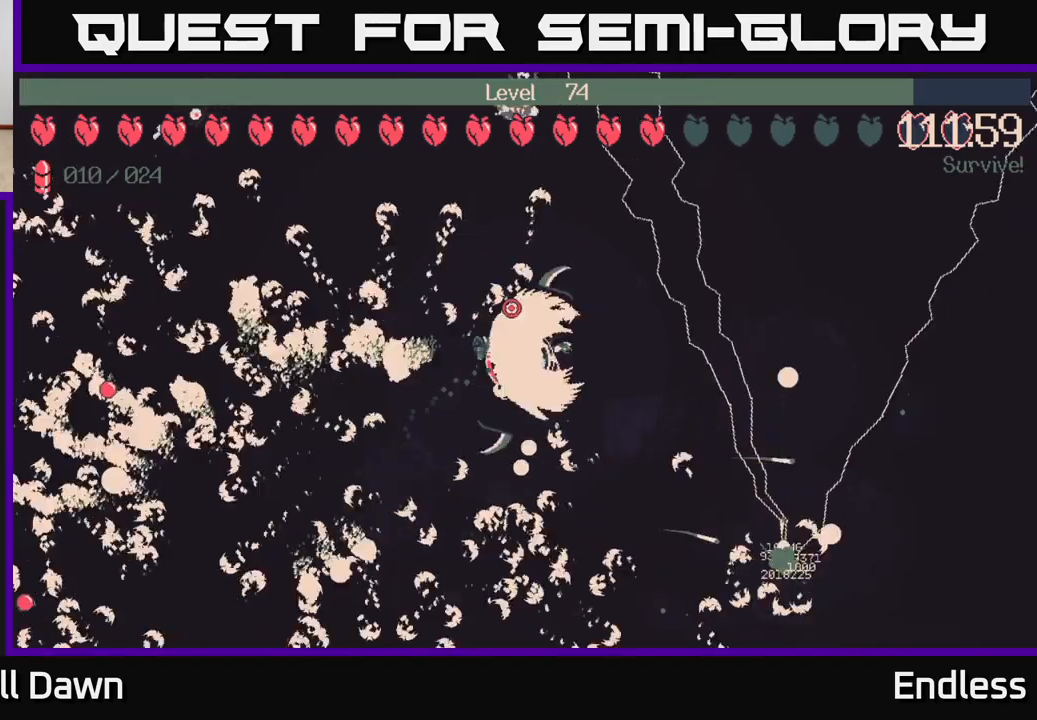
{"buttons": [], "left_stick": "up-right", "right_stick": "center", "events": [[433, "left_stick", "up-right"]]}
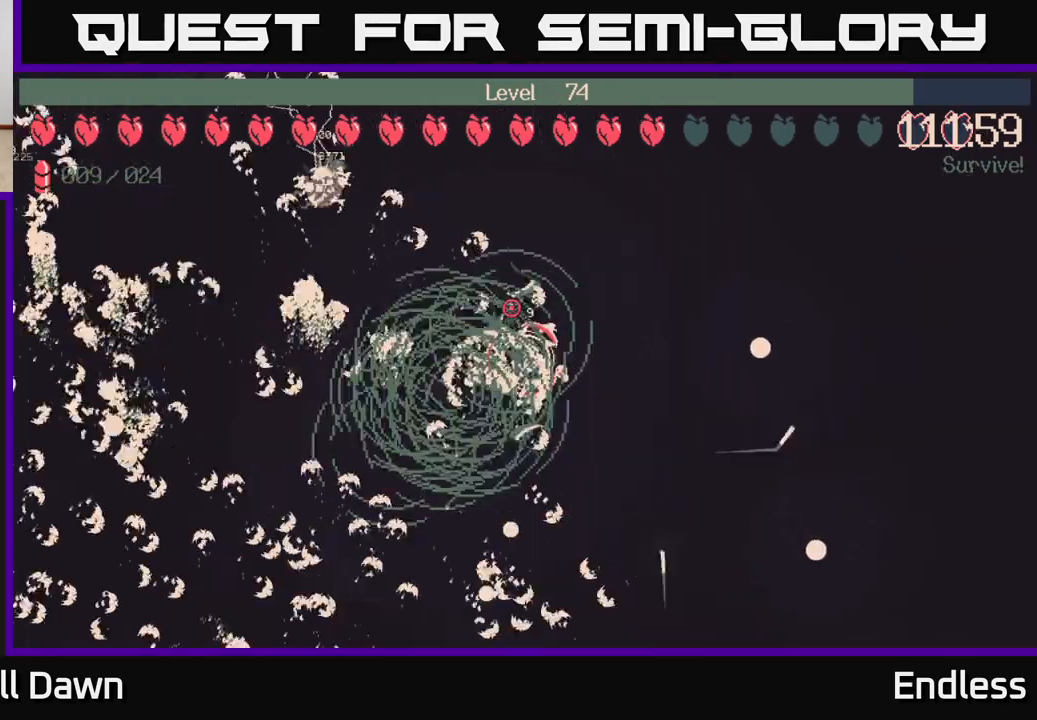
{"buttons": [], "left_stick": "right", "right_stick": "center", "events": [[117, "left_stick", "right"]]}
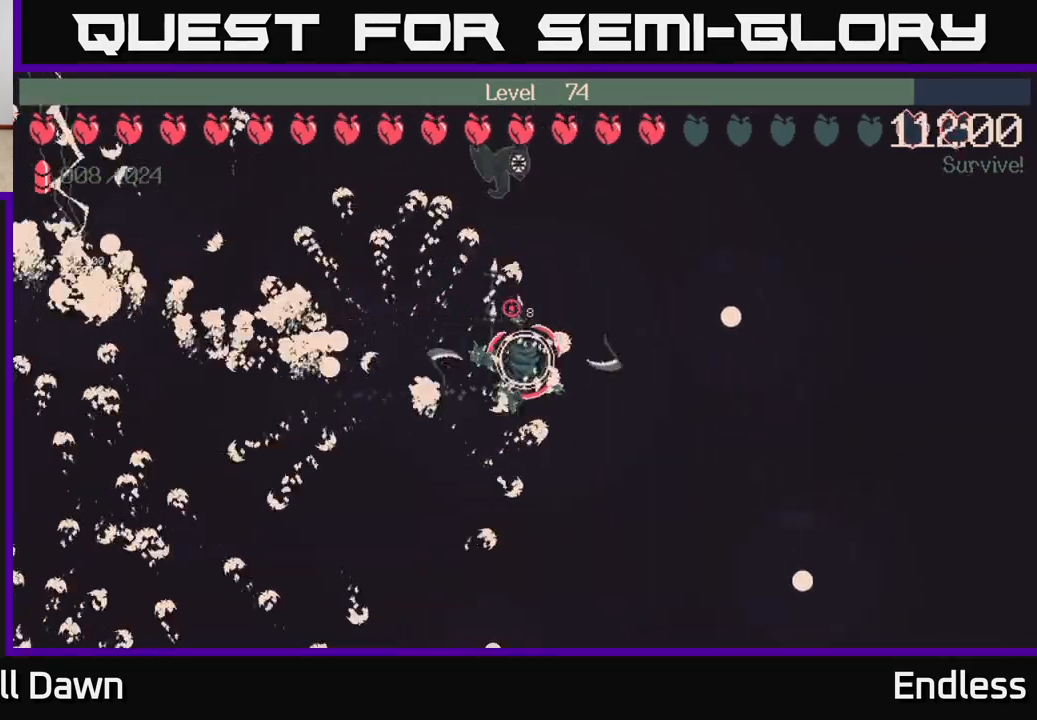
{"buttons": [], "left_stick": "right", "right_stick": "center", "events": [[117, "left_stick", "center"], [450, "left_stick", "right"]]}
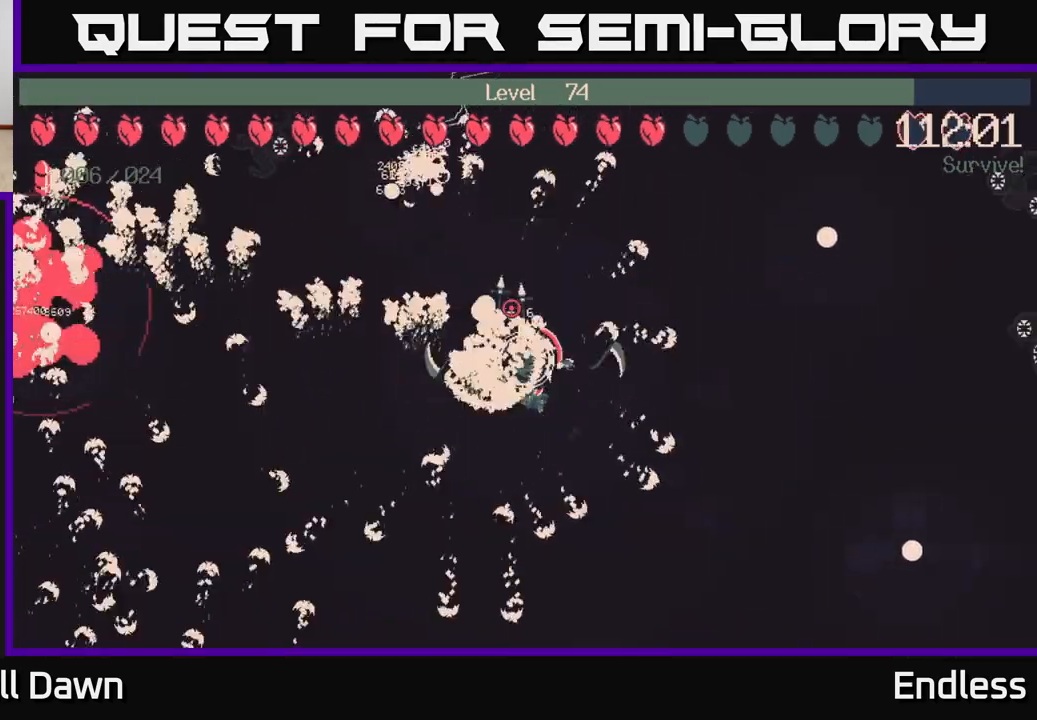
{"buttons": [], "left_stick": "center", "right_stick": "center", "events": [[283, "left_stick", "center"]]}
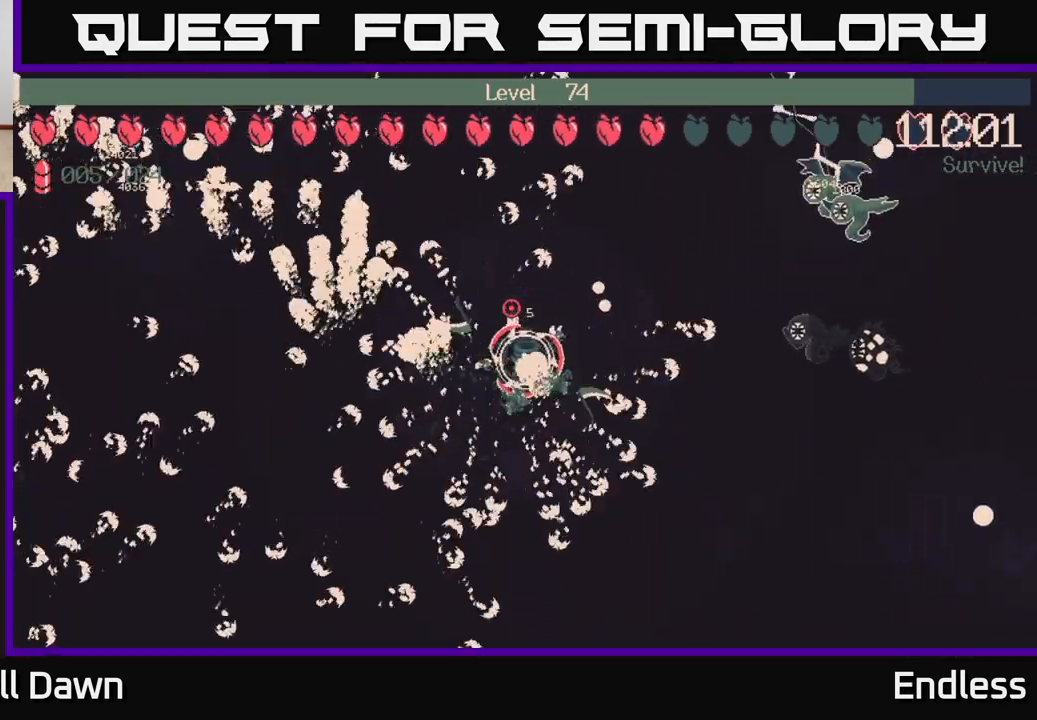
{"buttons": [], "left_stick": "right", "right_stick": "center", "events": [[217, "left_stick", "down-right"], [500, "left_stick", "right"]]}
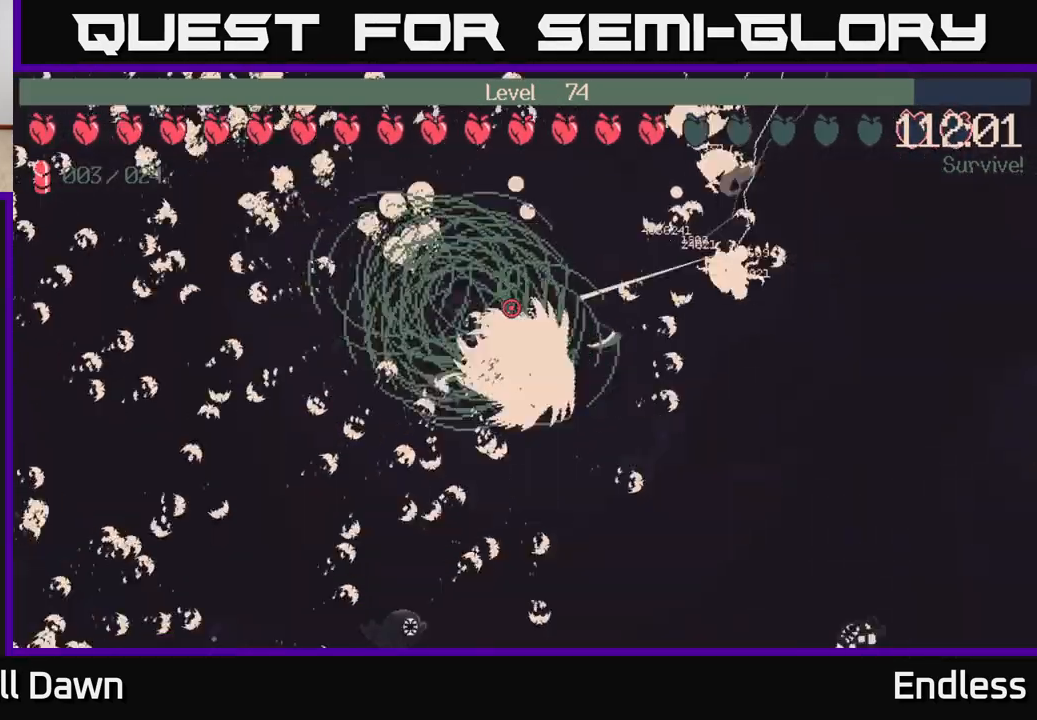
{"buttons": [], "left_stick": "right", "right_stick": "center", "events": []}
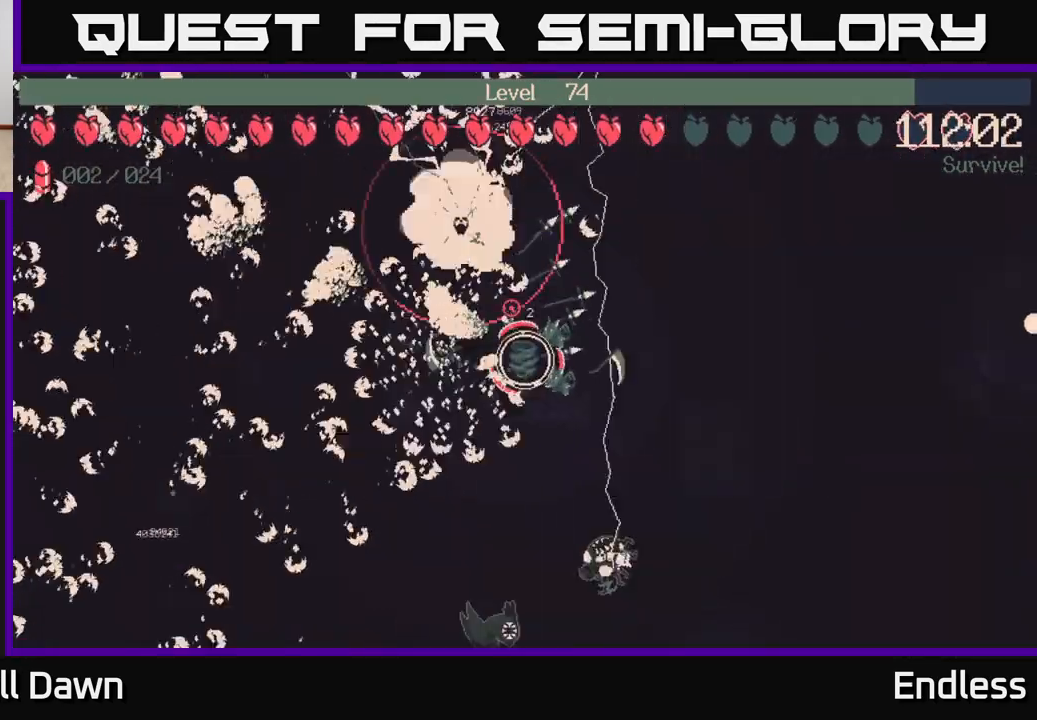
{"buttons": [], "left_stick": "center", "right_stick": "center", "events": [[417, "left_stick", "center"]]}
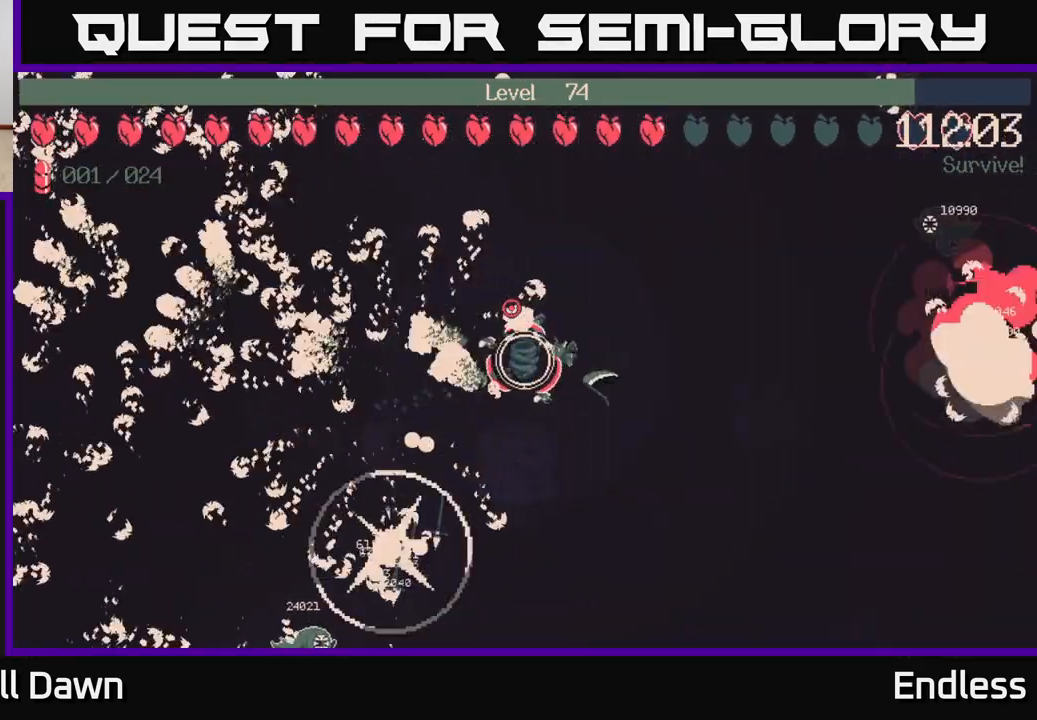
{"buttons": [], "left_stick": "center", "right_stick": "center", "events": []}
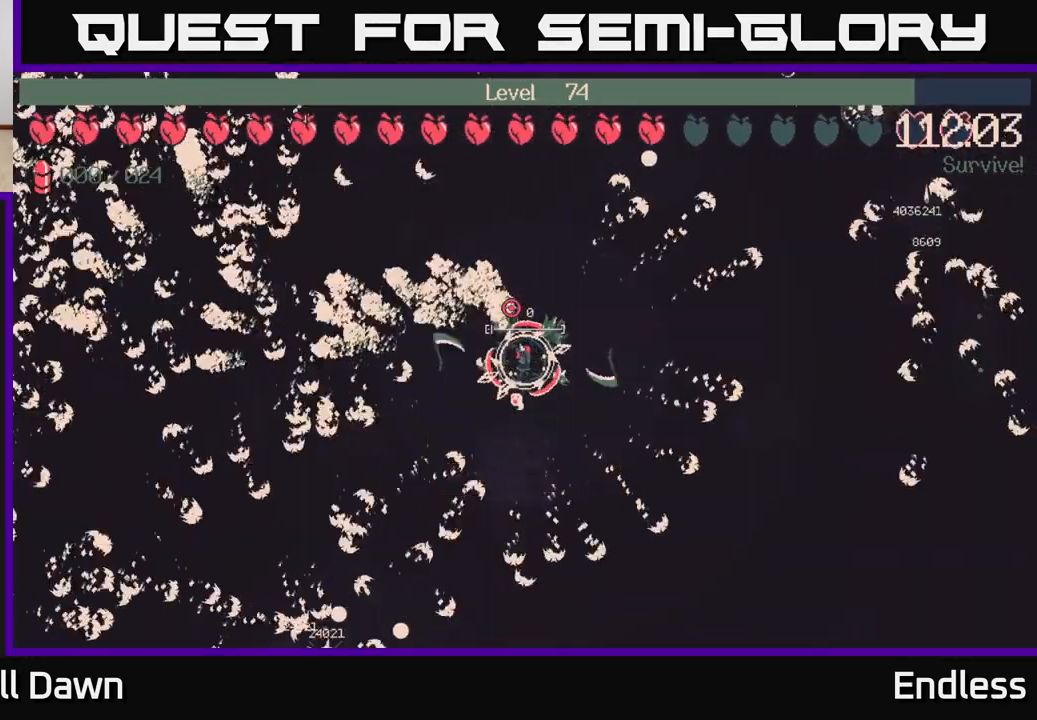
{"buttons": [], "left_stick": "center", "right_stick": "center", "events": []}
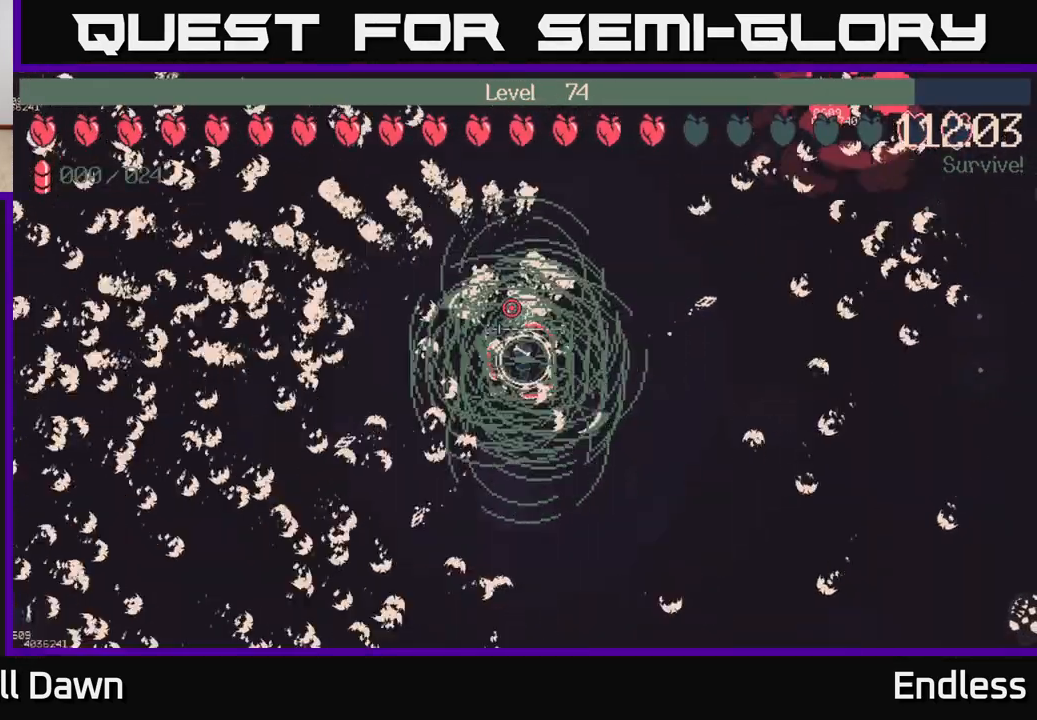
{"buttons": [], "left_stick": "center", "right_stick": "center", "events": []}
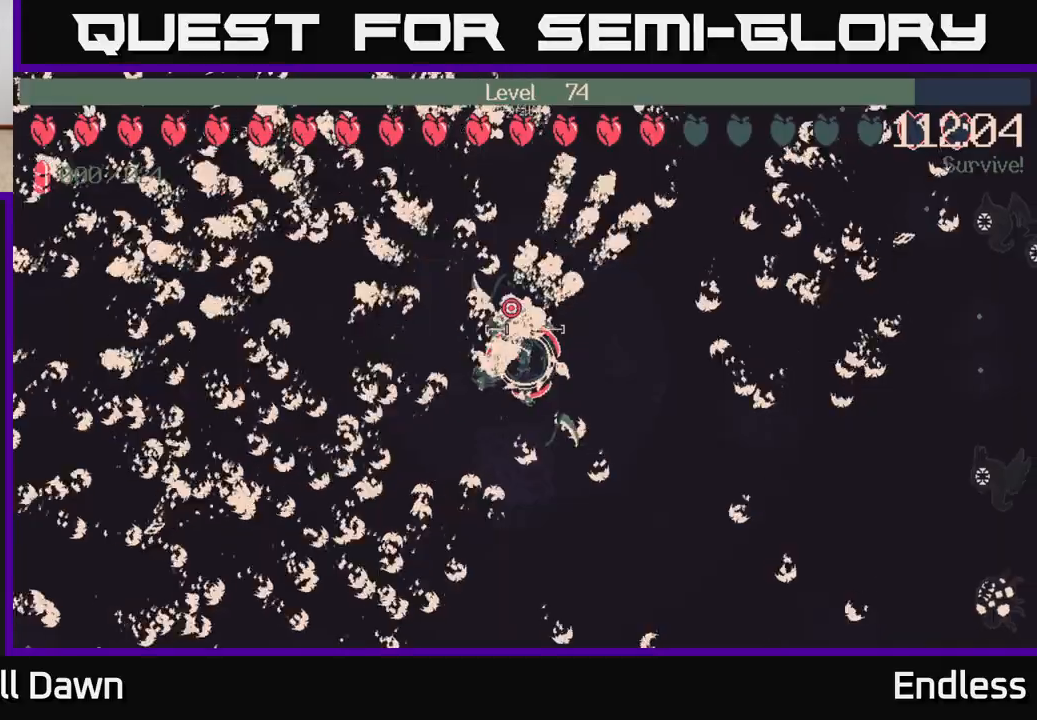
{"buttons": [], "left_stick": "center", "right_stick": "center", "events": []}
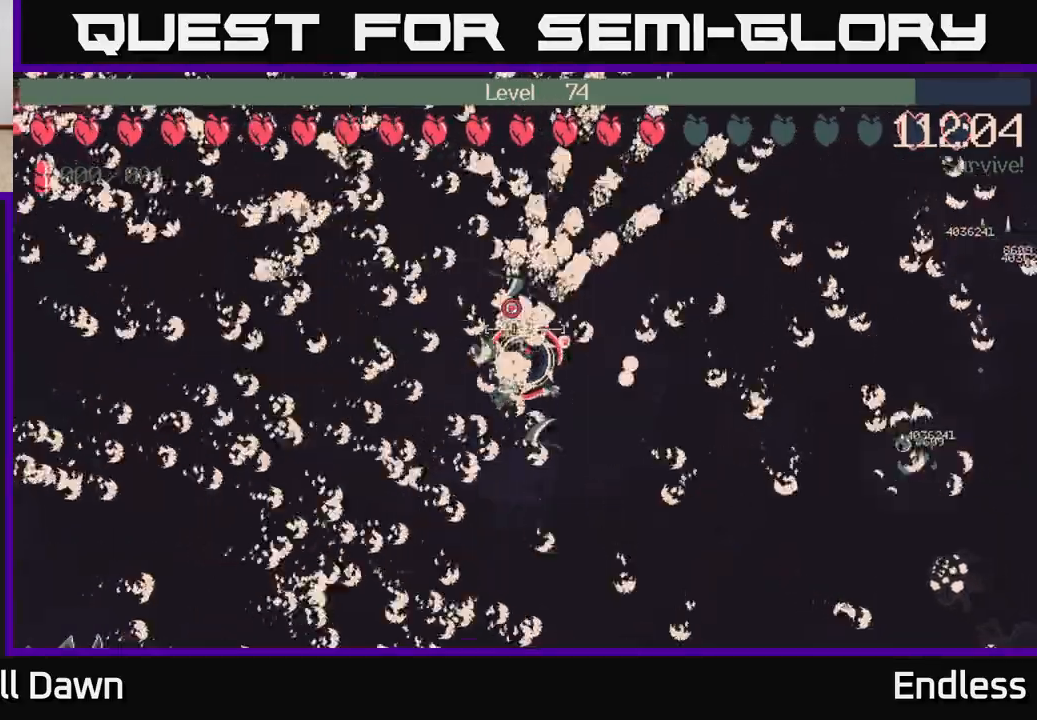
{"buttons": [], "left_stick": "center", "right_stick": "center", "events": []}
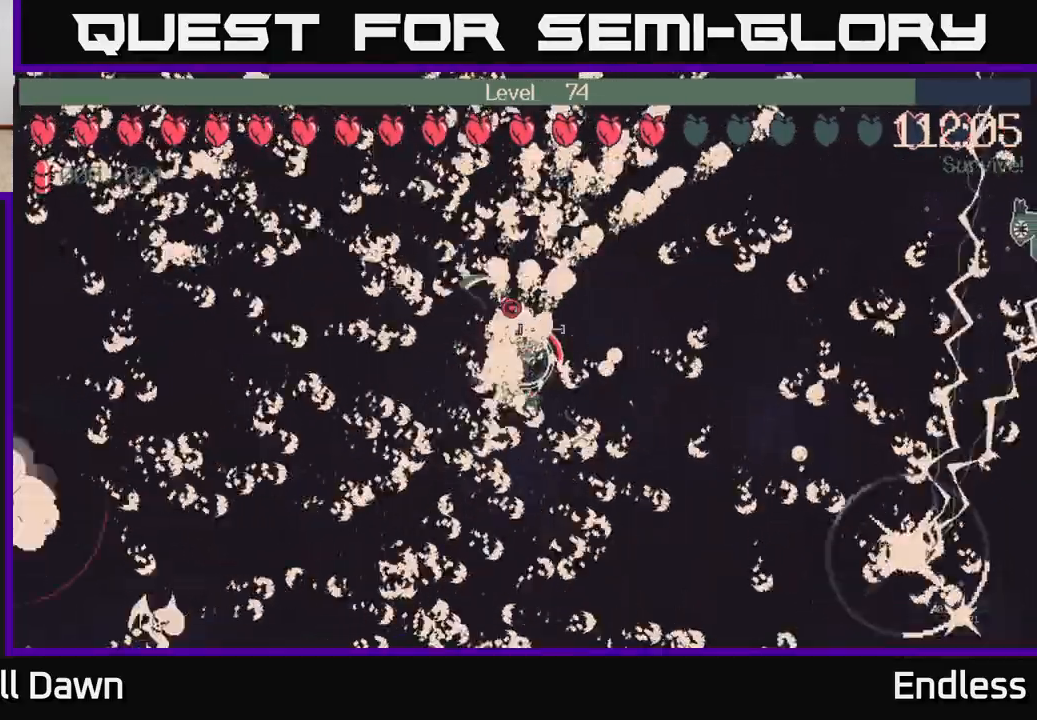
{"buttons": [], "left_stick": "center", "right_stick": "center", "events": []}
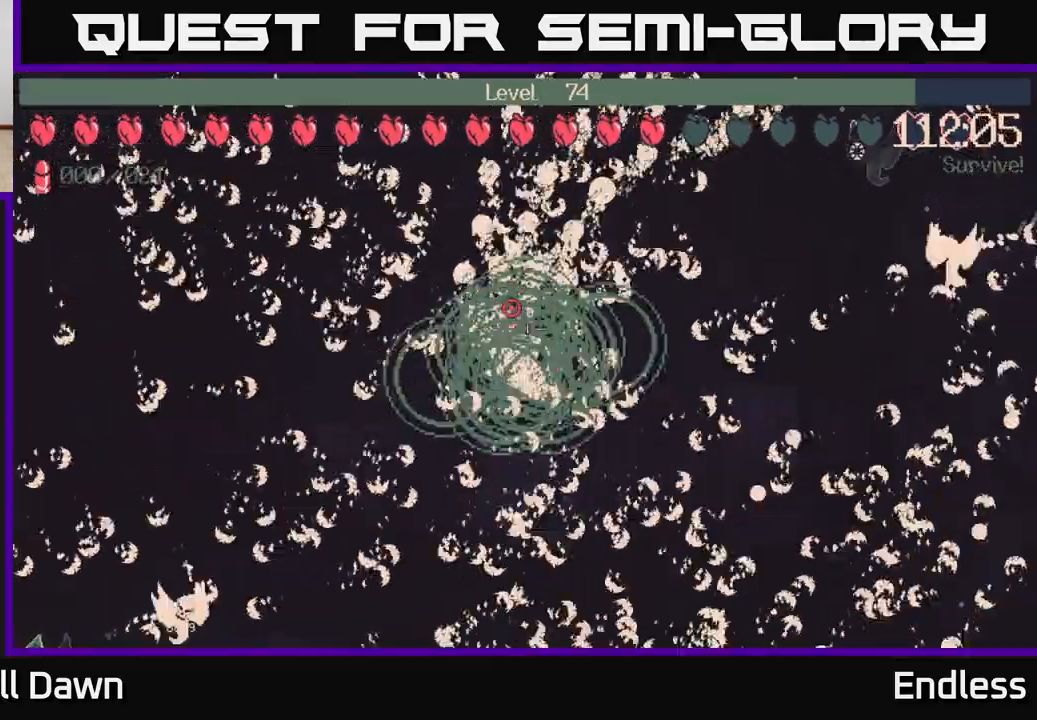
{"buttons": [], "left_stick": "center", "right_stick": "center", "events": []}
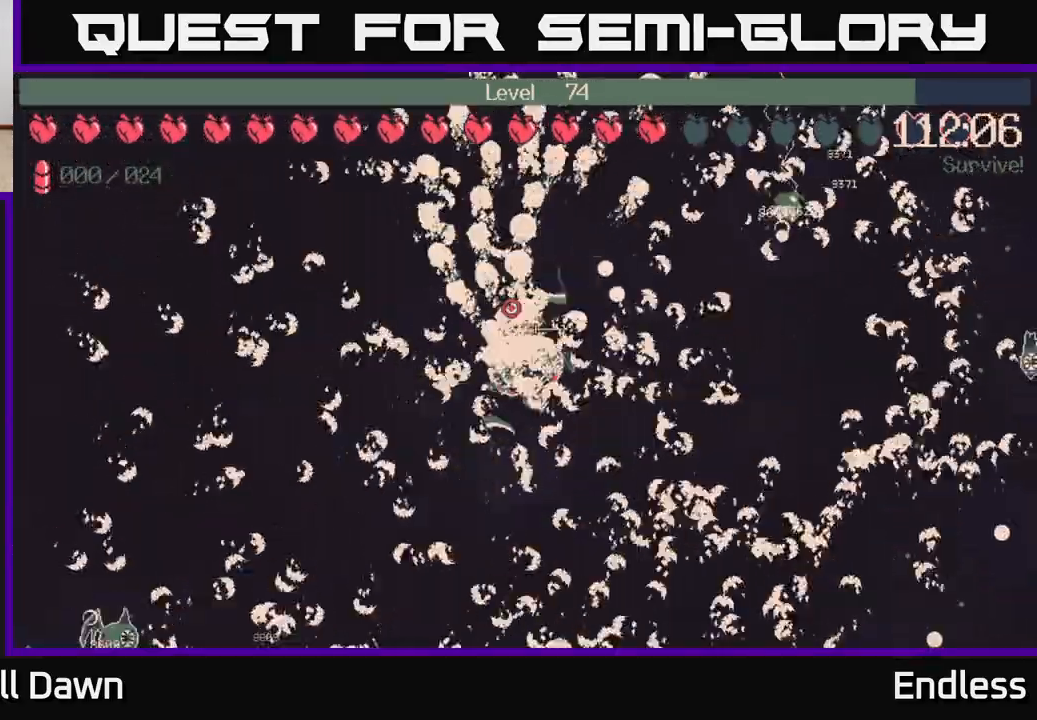
{"buttons": [], "left_stick": "center", "right_stick": "center", "events": []}
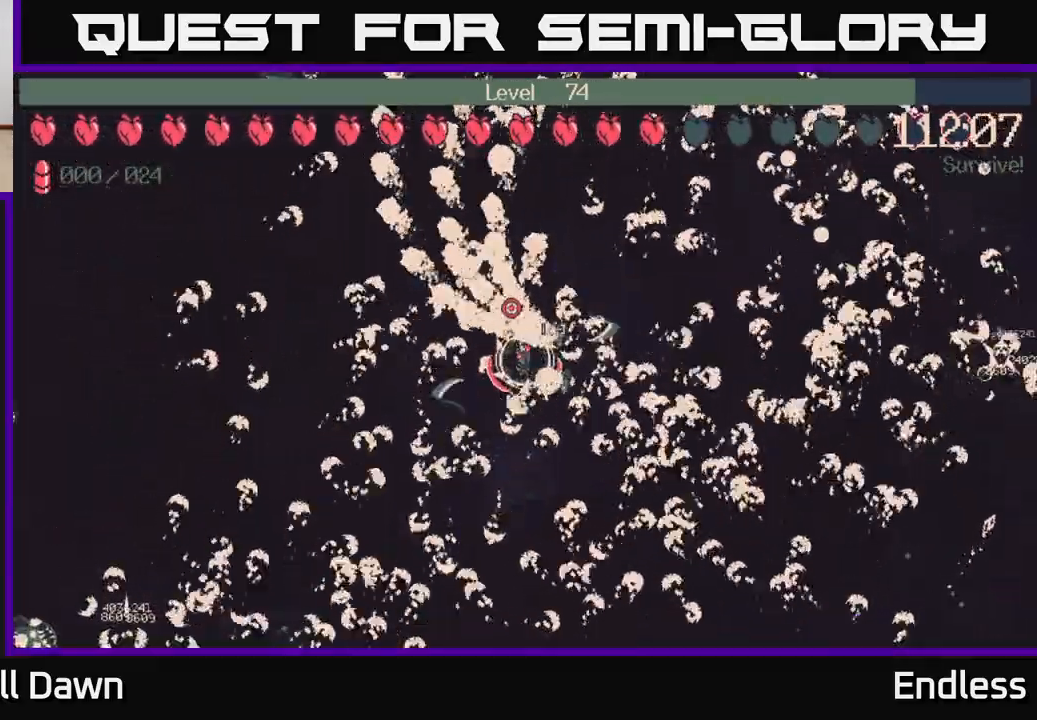
{"buttons": [], "left_stick": "center", "right_stick": "center", "events": []}
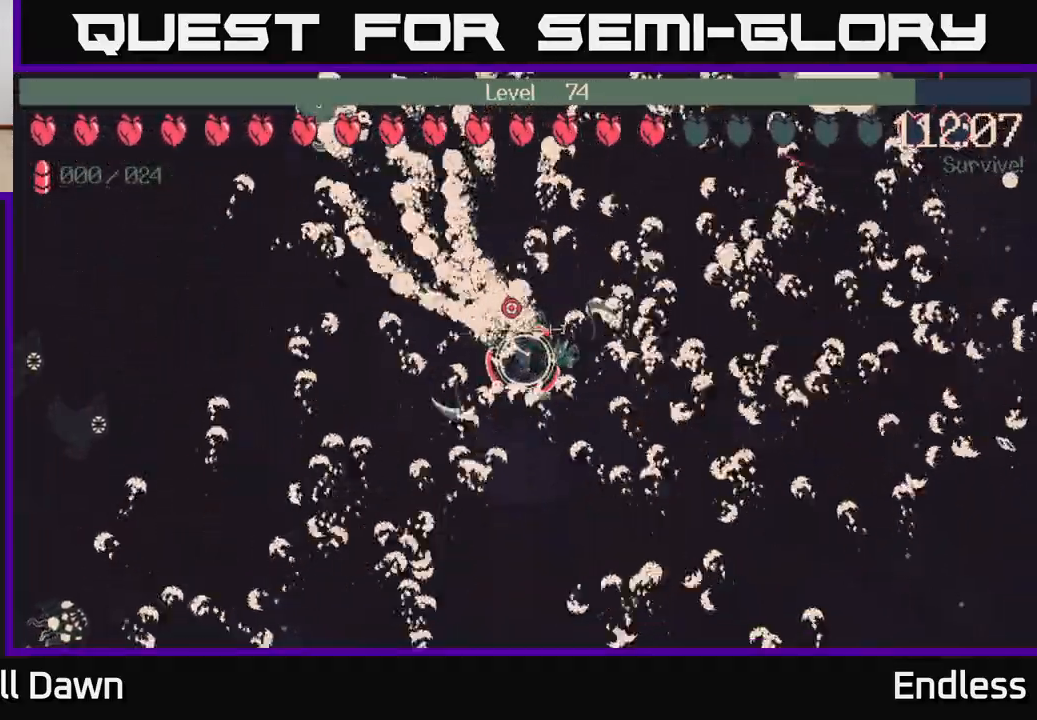
{"buttons": [], "left_stick": "center", "right_stick": "center", "events": []}
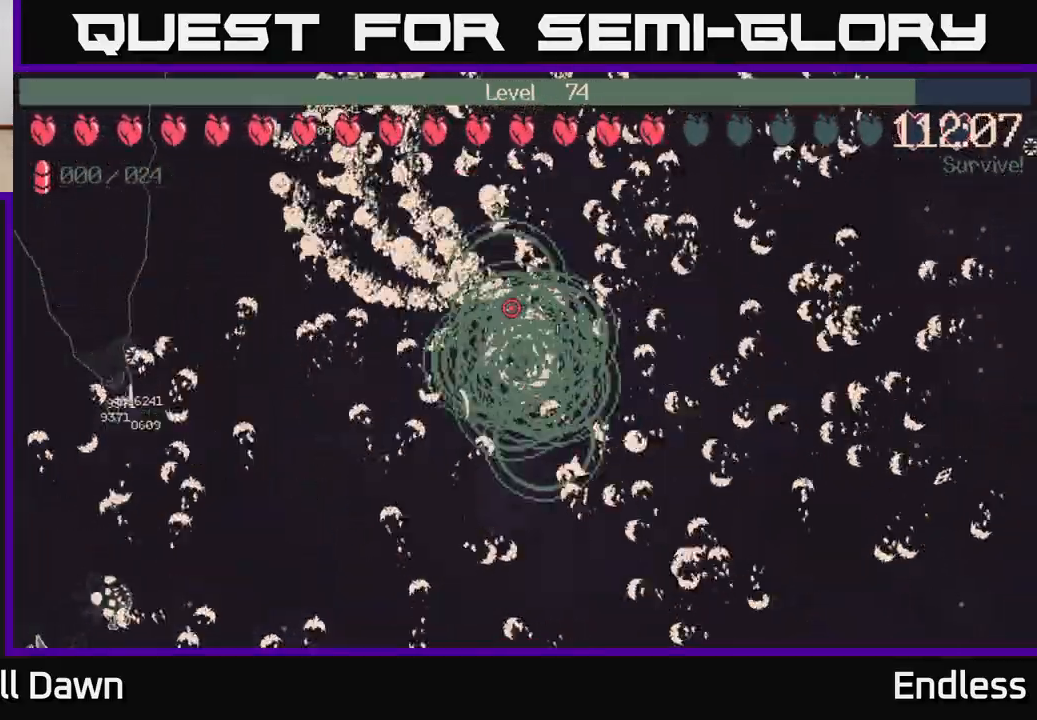
{"buttons": [], "left_stick": "down-left", "right_stick": "center", "events": [[317, "left_stick", "down-left"]]}
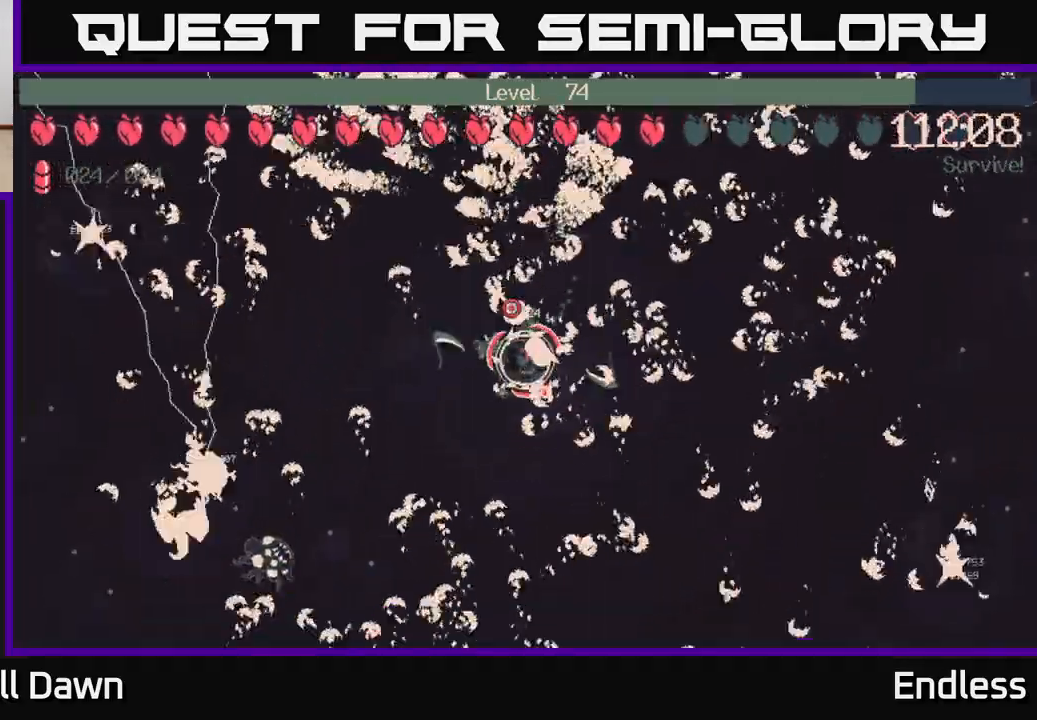
{"buttons": [], "left_stick": "up", "right_stick": "center", "events": [[83, "left_stick", "center"], [417, "left_stick", "up"]]}
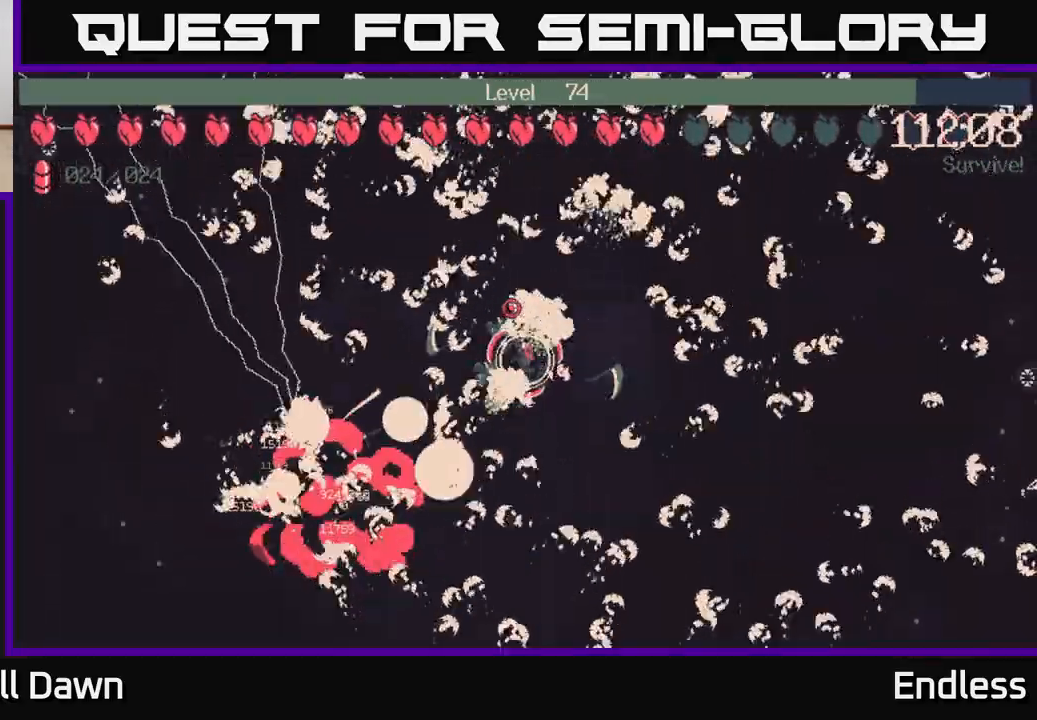
{"buttons": [], "left_stick": "center", "right_stick": "center", "events": [[150, "left_stick", "right"], [267, "left_stick", "center"]]}
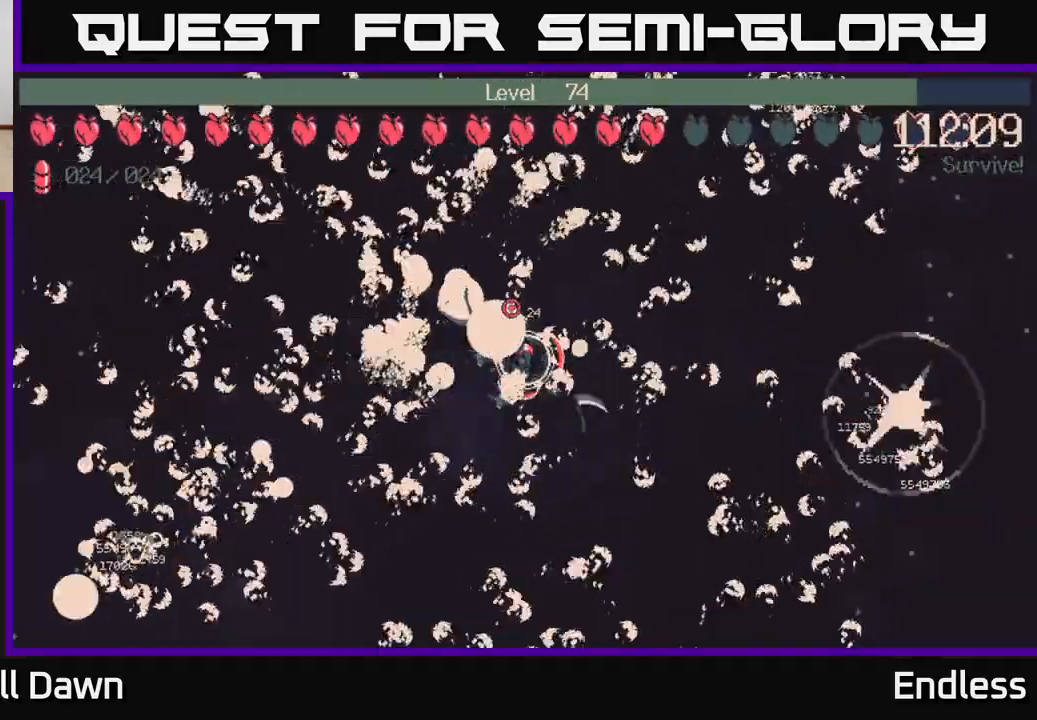
{"buttons": [], "left_stick": "center", "right_stick": "center", "events": [[183, "left_stick", "down"], [467, "left_stick", "center"]]}
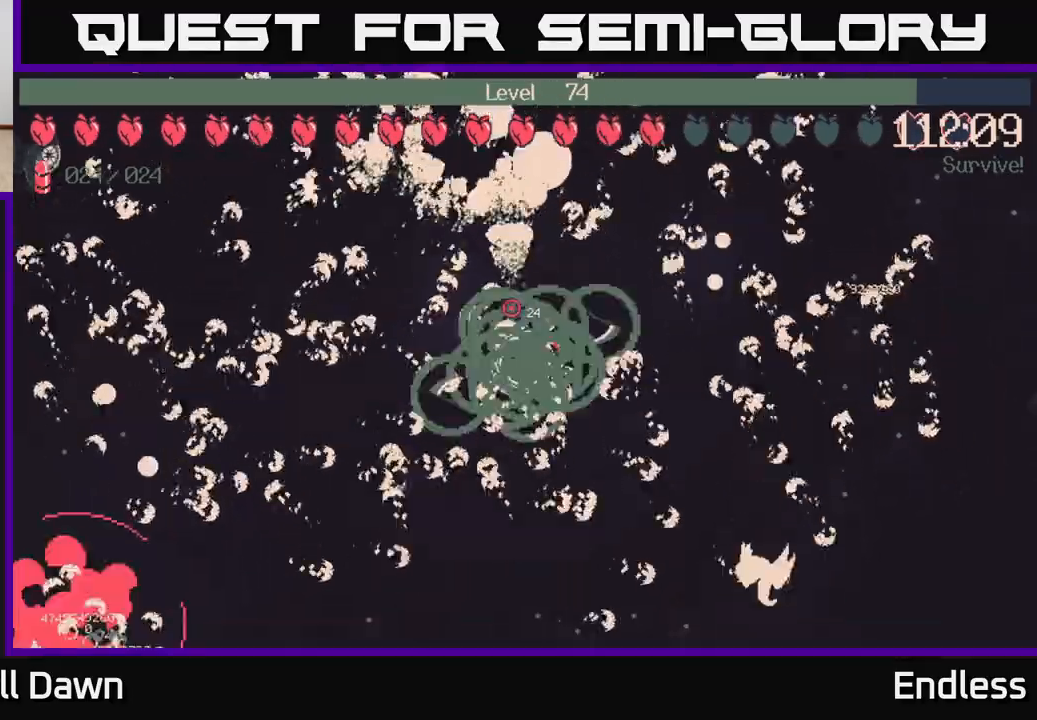
{"buttons": [], "left_stick": "center", "right_stick": "center", "events": []}